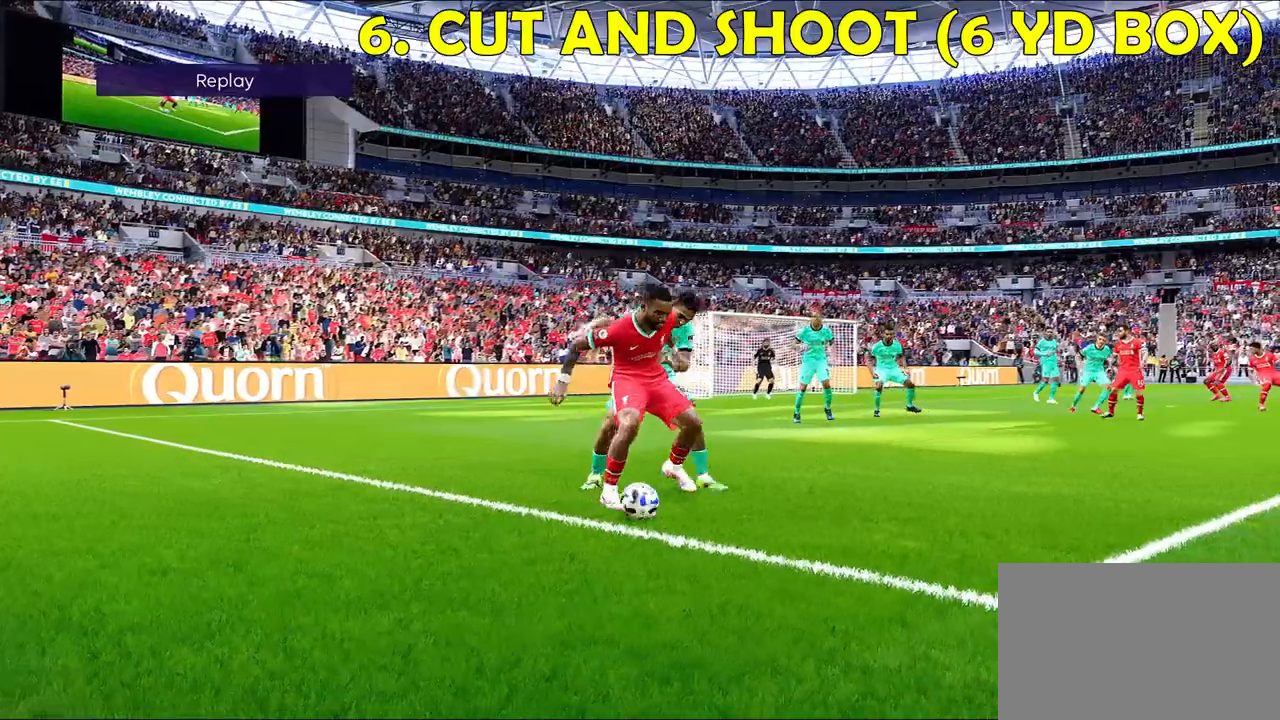
Gameplay with a controller (PlayStation layout); each line is a JSON object with the inputs held at the frame after it. "events" lists button and stick changes between this image and that frame as [ms after this image, input, new state], when the widget could be followed in between.
{"buttons": ["DPAD_RIGHT"], "left_stick": "center", "right_stick": "center", "events": []}
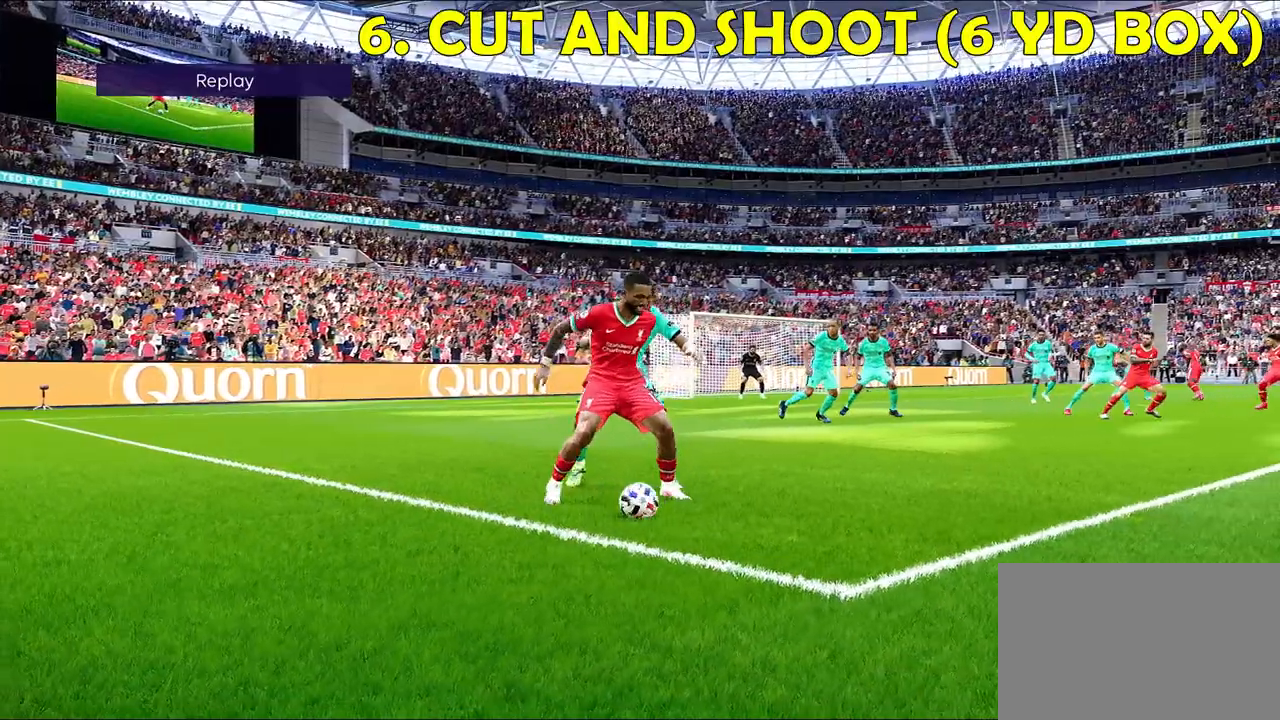
{"buttons": ["DPAD_RIGHT"], "left_stick": "center", "right_stick": "center", "events": []}
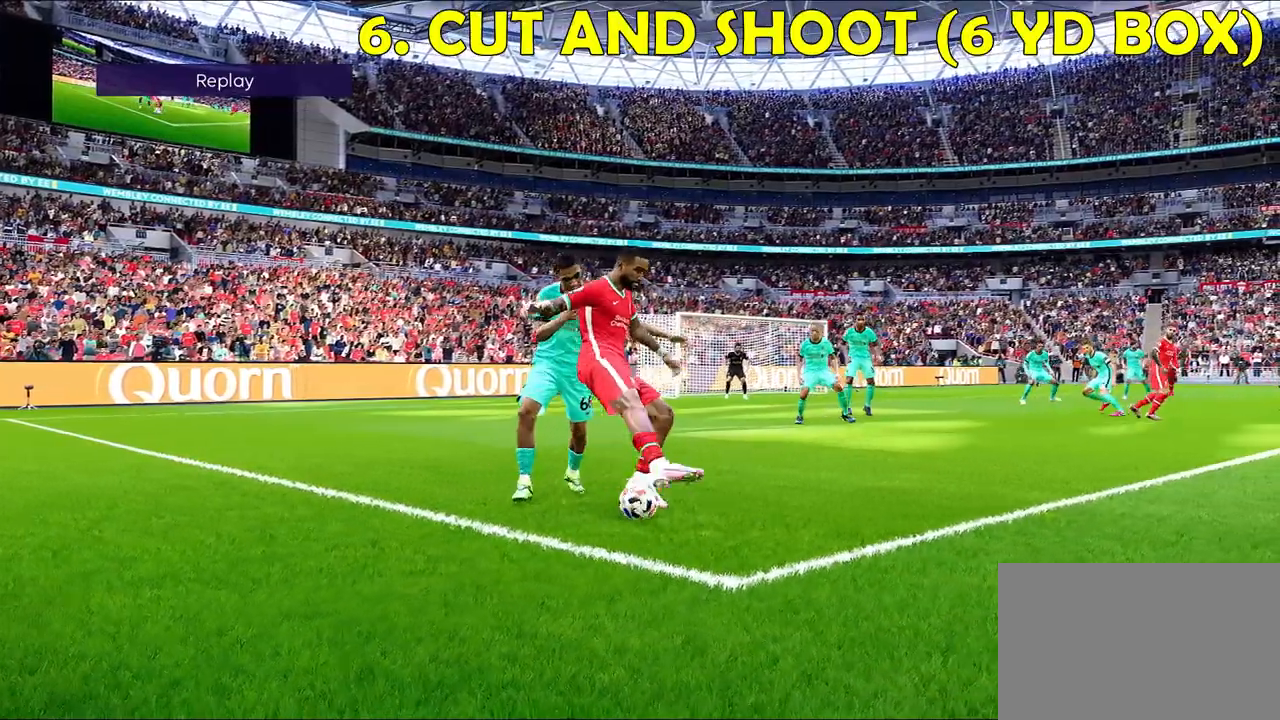
{"buttons": ["DPAD_RIGHT"], "left_stick": "center", "right_stick": "center", "events": []}
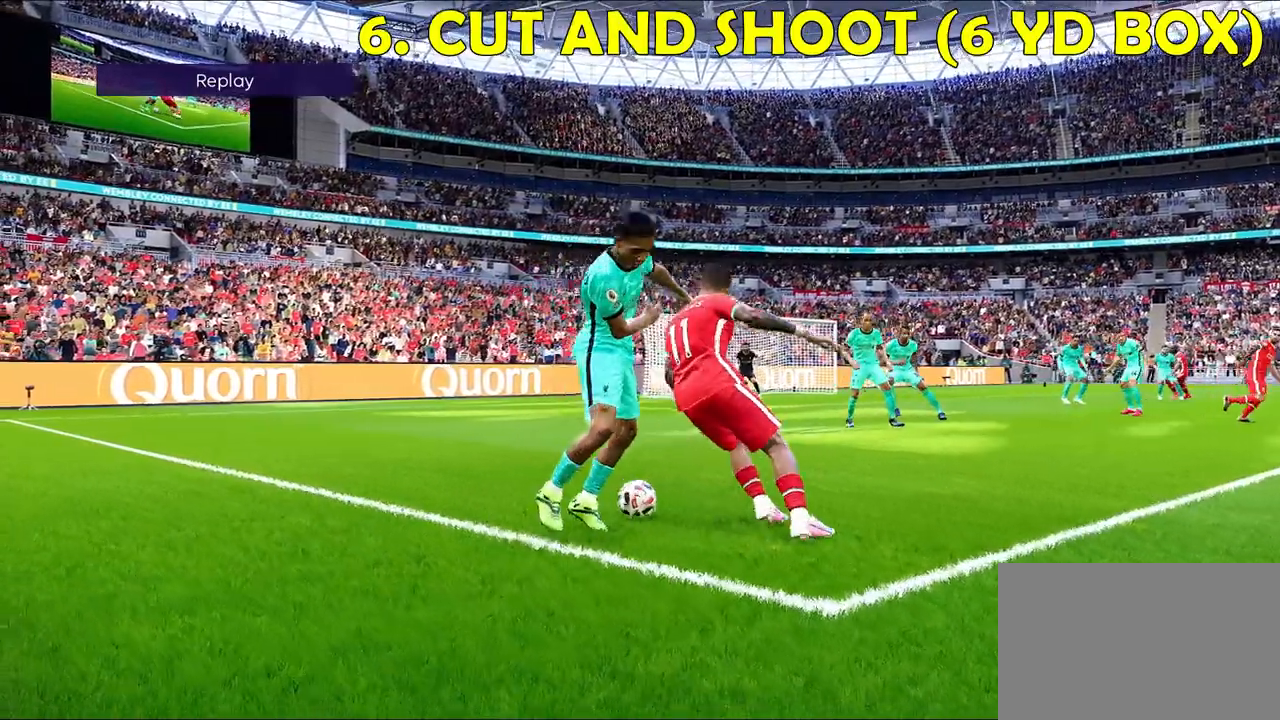
{"buttons": ["DPAD_RIGHT"], "left_stick": "center", "right_stick": "center", "events": []}
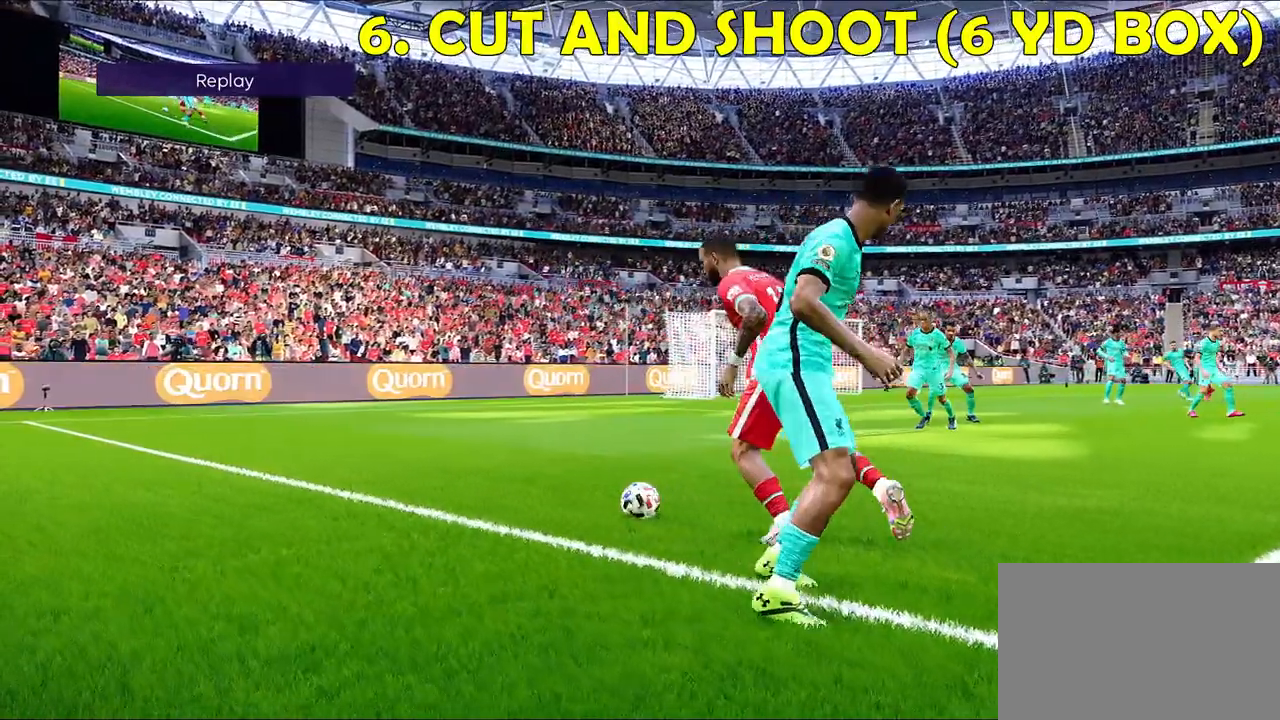
{"buttons": ["DPAD_RIGHT"], "left_stick": "center", "right_stick": "center", "events": []}
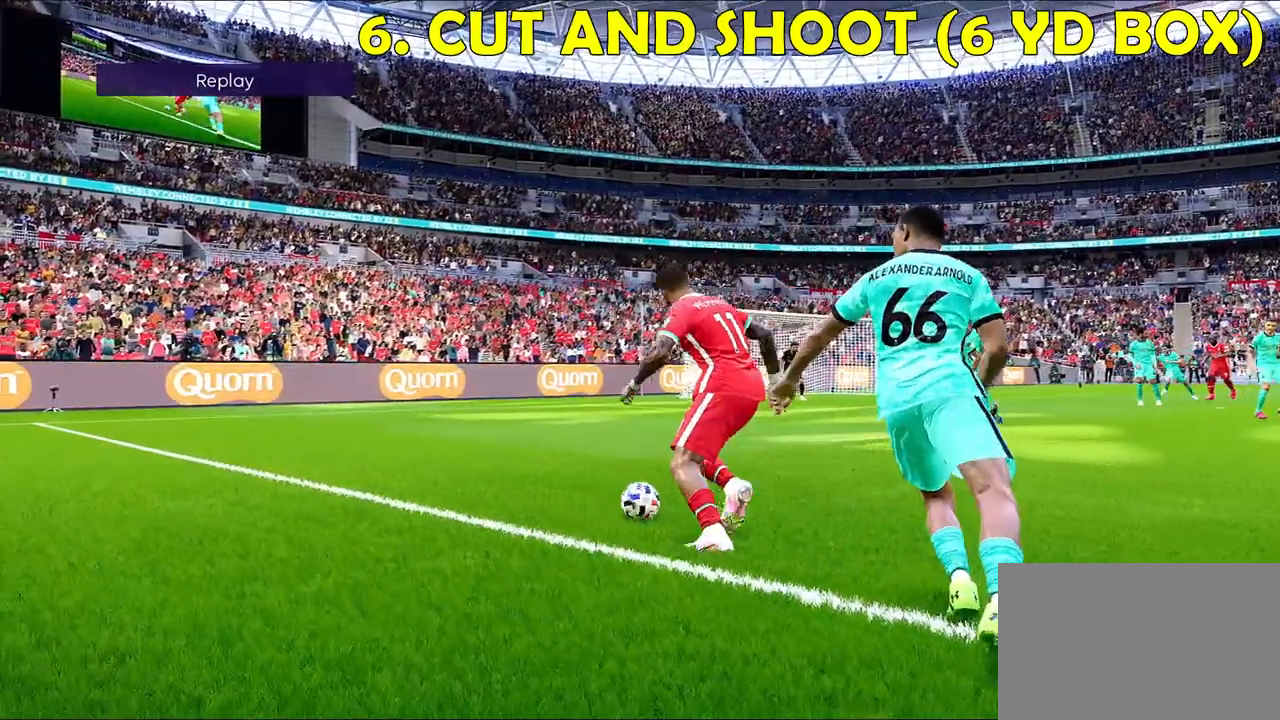
{"buttons": ["DPAD_RIGHT"], "left_stick": "center", "right_stick": "center", "events": []}
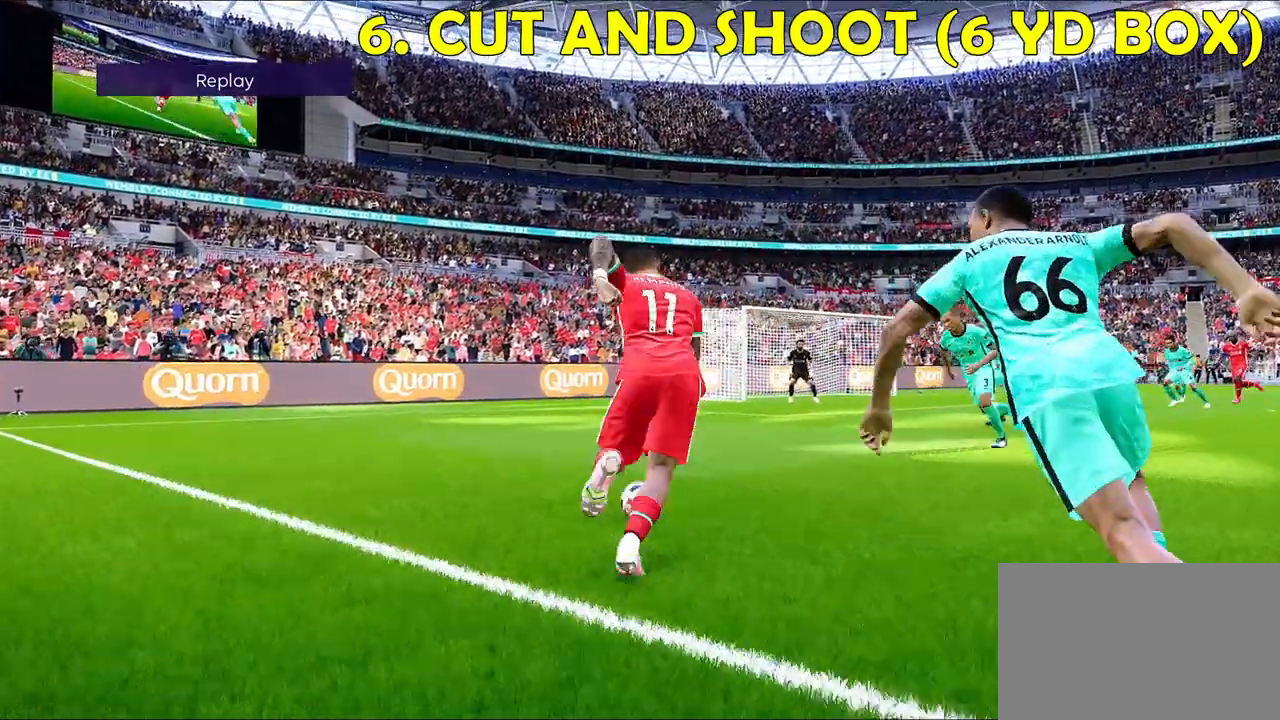
{"buttons": ["DPAD_RIGHT"], "left_stick": "center", "right_stick": "center", "events": []}
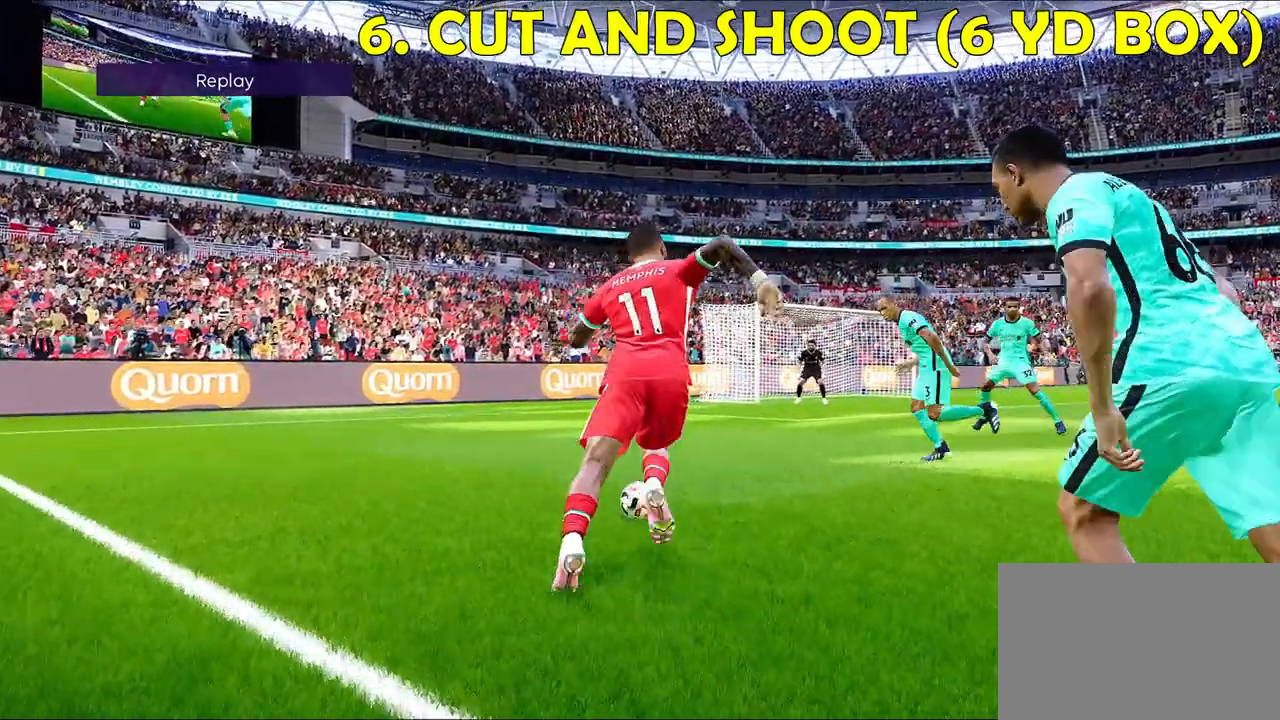
{"buttons": ["DPAD_RIGHT"], "left_stick": "center", "right_stick": "center", "events": []}
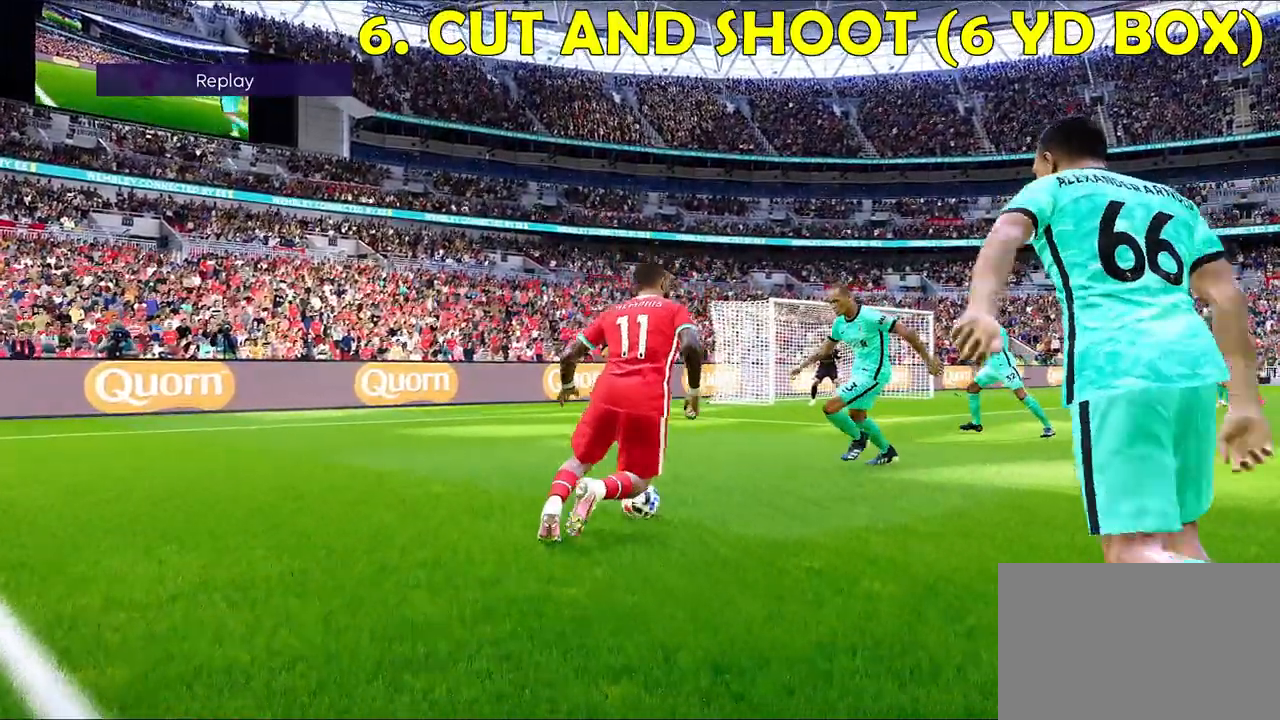
{"buttons": ["DPAD_RIGHT"], "left_stick": "center", "right_stick": "center", "events": []}
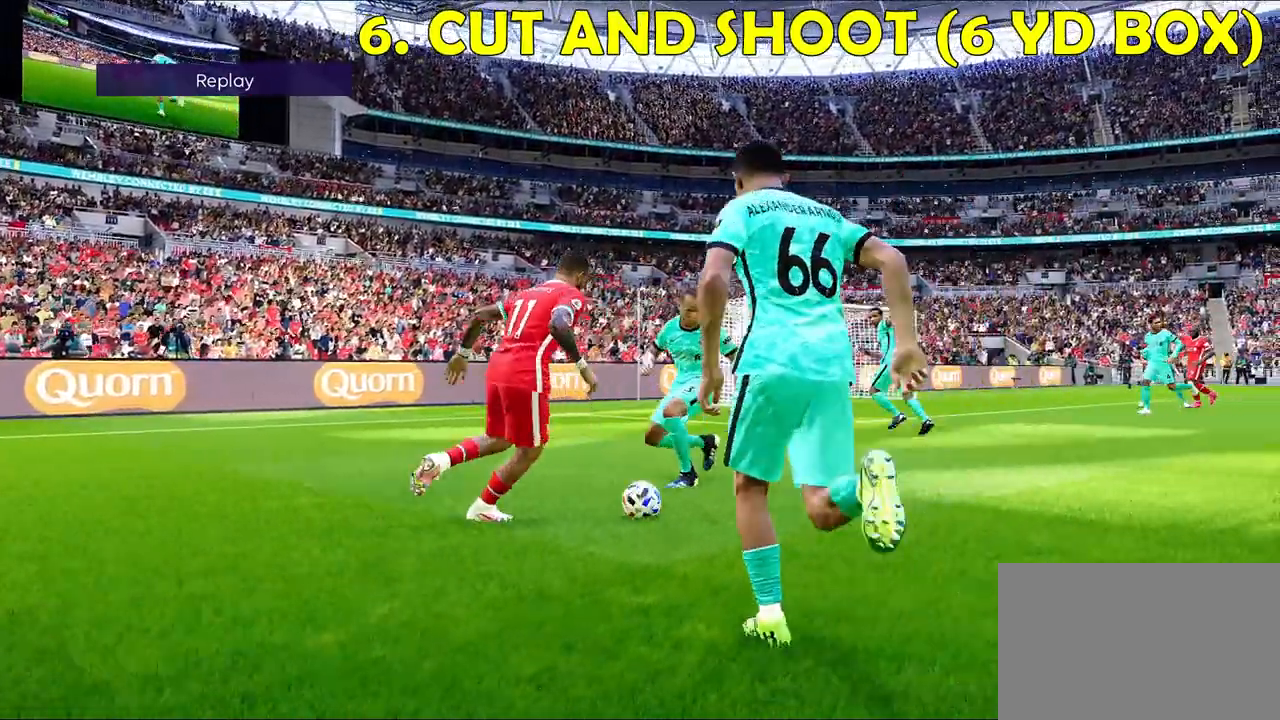
{"buttons": ["DPAD_RIGHT"], "left_stick": "center", "right_stick": "center", "events": []}
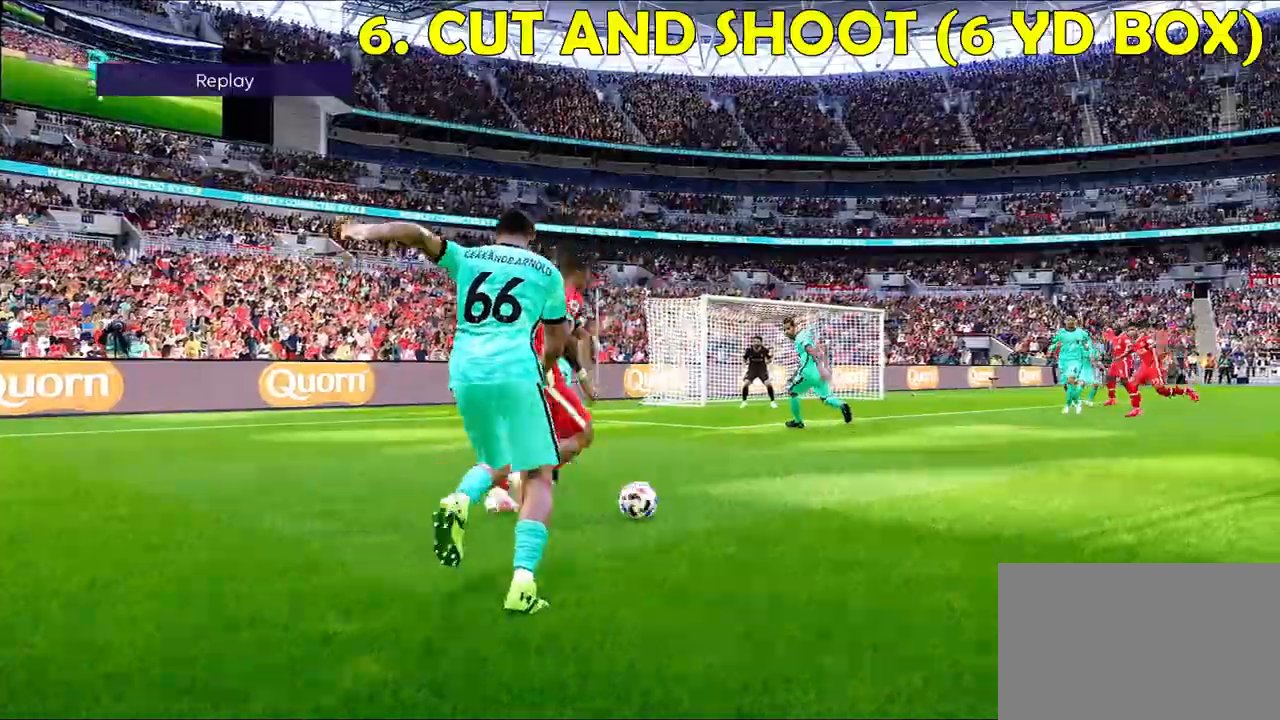
{"buttons": ["DPAD_RIGHT"], "left_stick": "center", "right_stick": "center", "events": []}
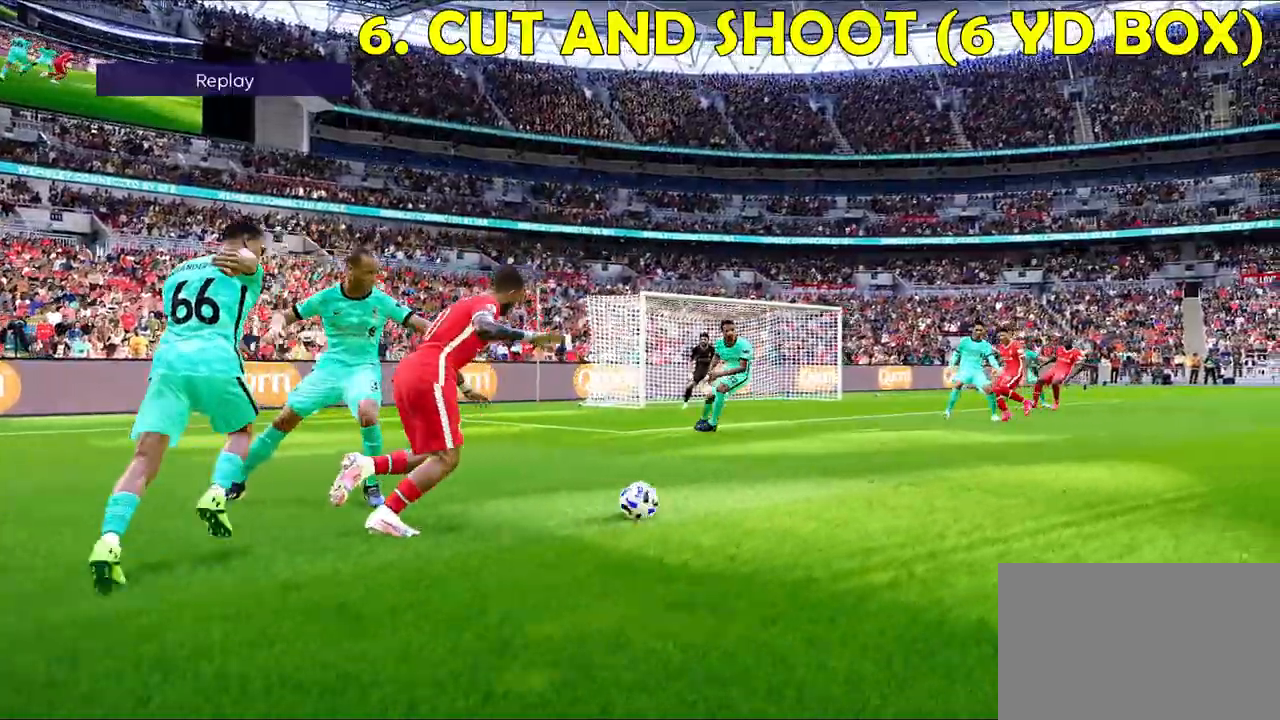
{"buttons": ["DPAD_RIGHT"], "left_stick": "center", "right_stick": "center", "events": []}
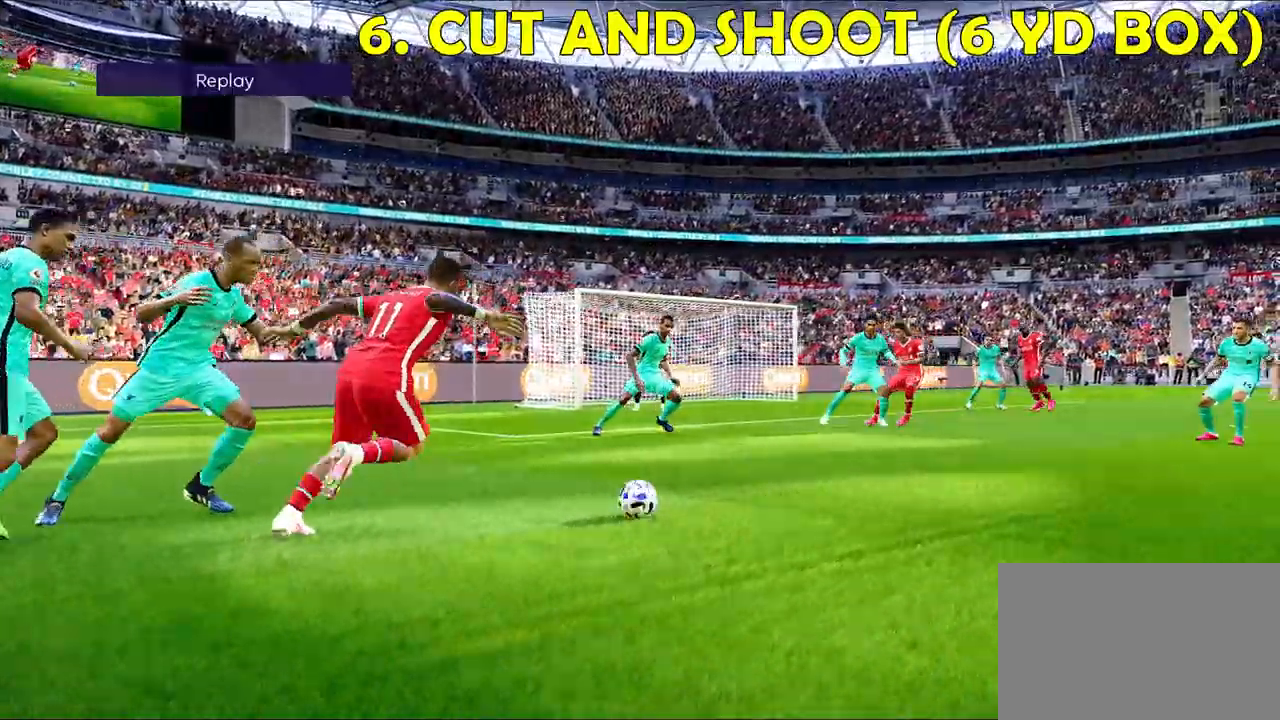
{"buttons": ["DPAD_RIGHT"], "left_stick": "center", "right_stick": "center", "events": []}
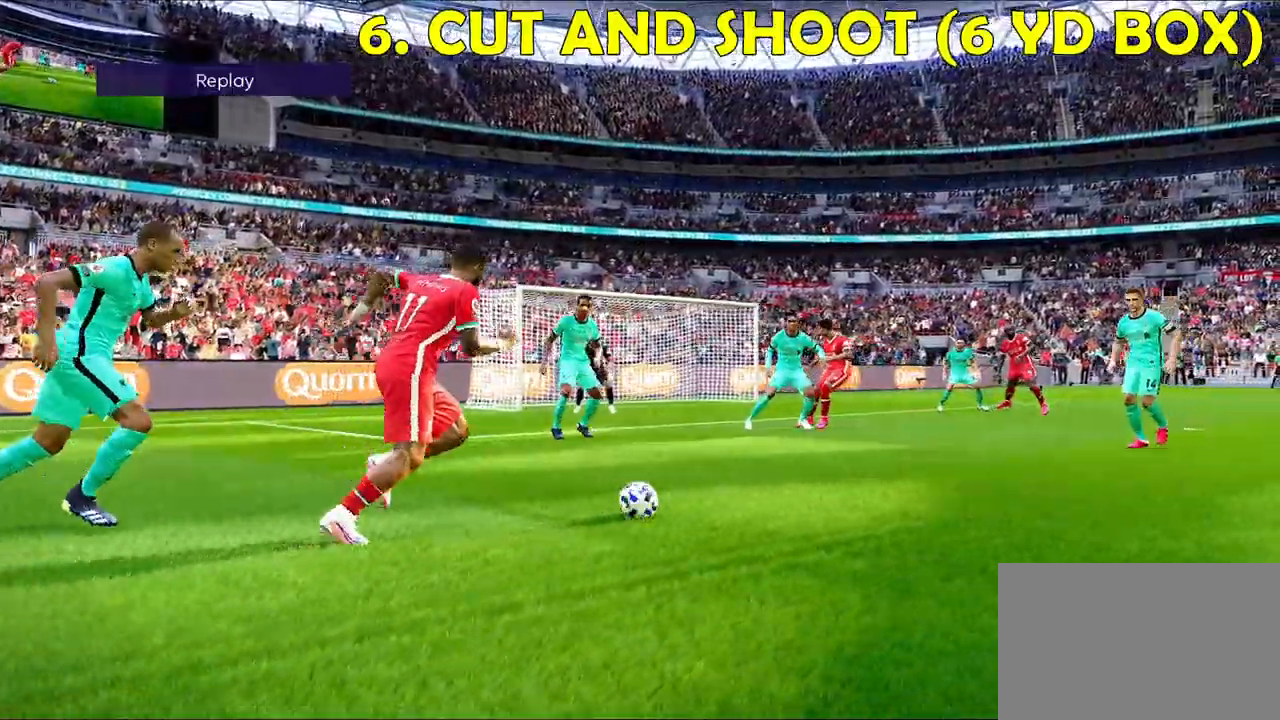
{"buttons": ["DPAD_RIGHT"], "left_stick": "center", "right_stick": "center", "events": []}
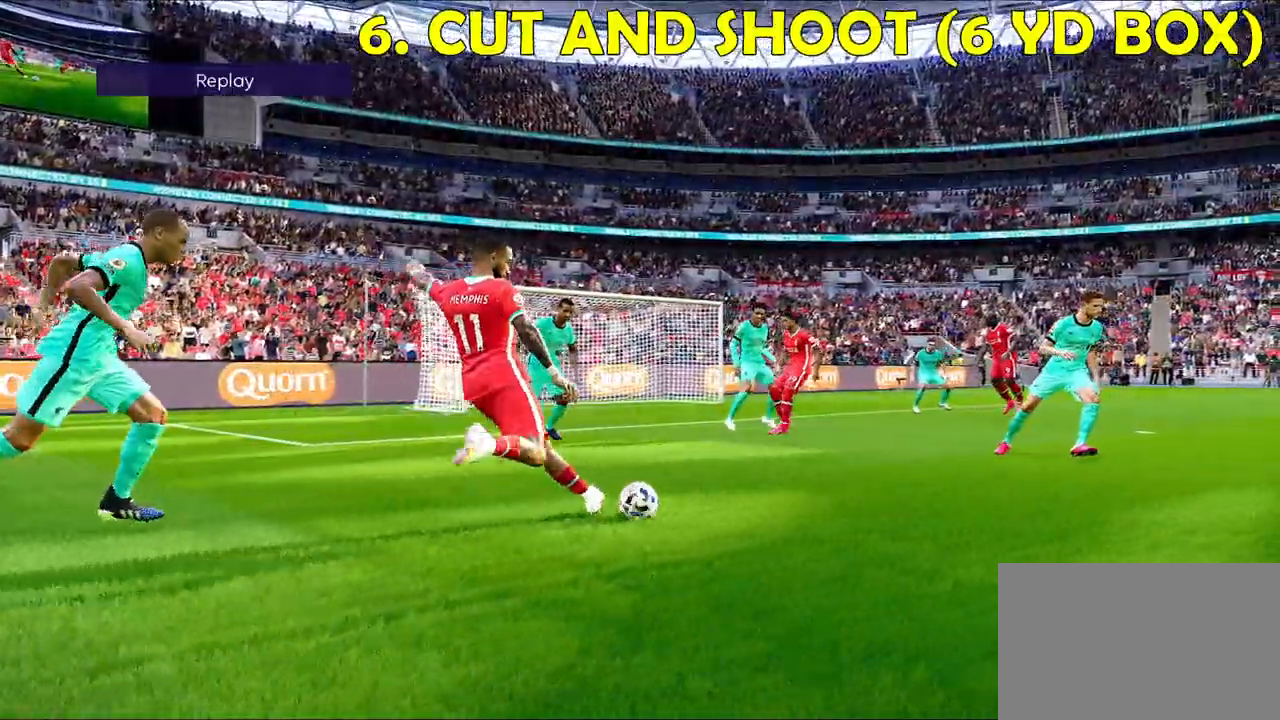
{"buttons": ["DPAD_RIGHT"], "left_stick": "center", "right_stick": "center", "events": []}
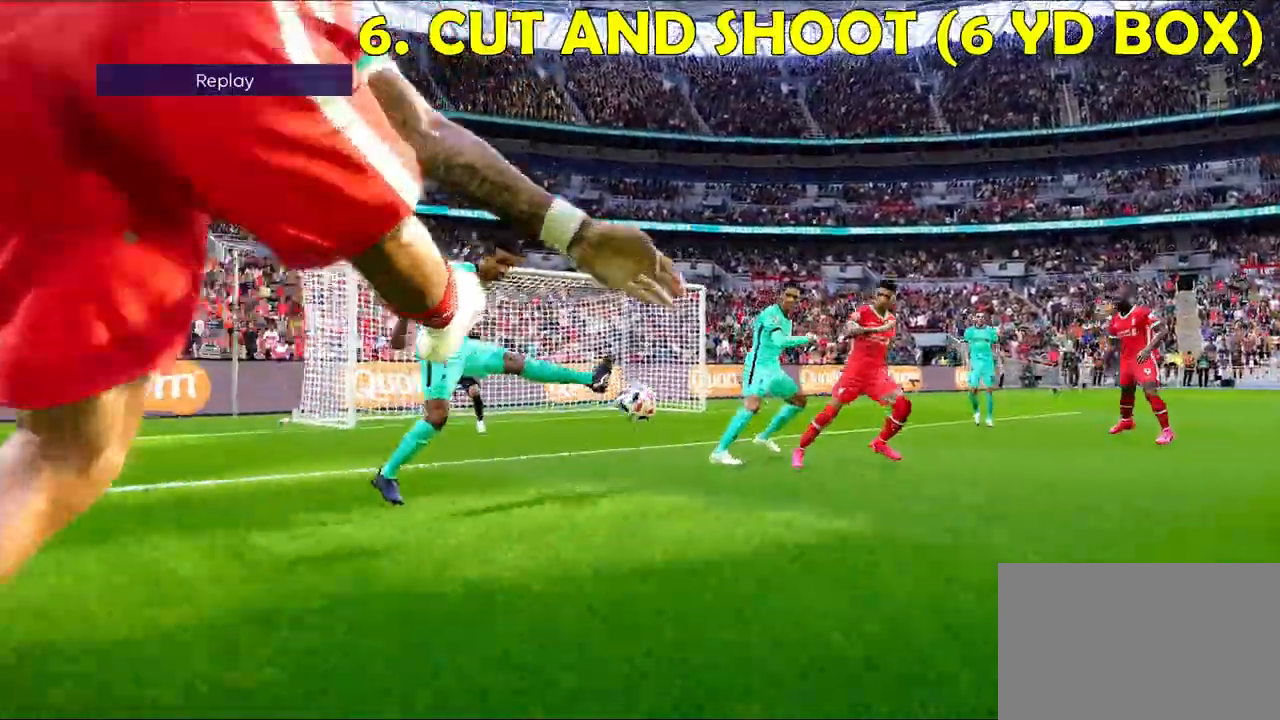
{"buttons": ["DPAD_RIGHT"], "left_stick": "center", "right_stick": "center", "events": []}
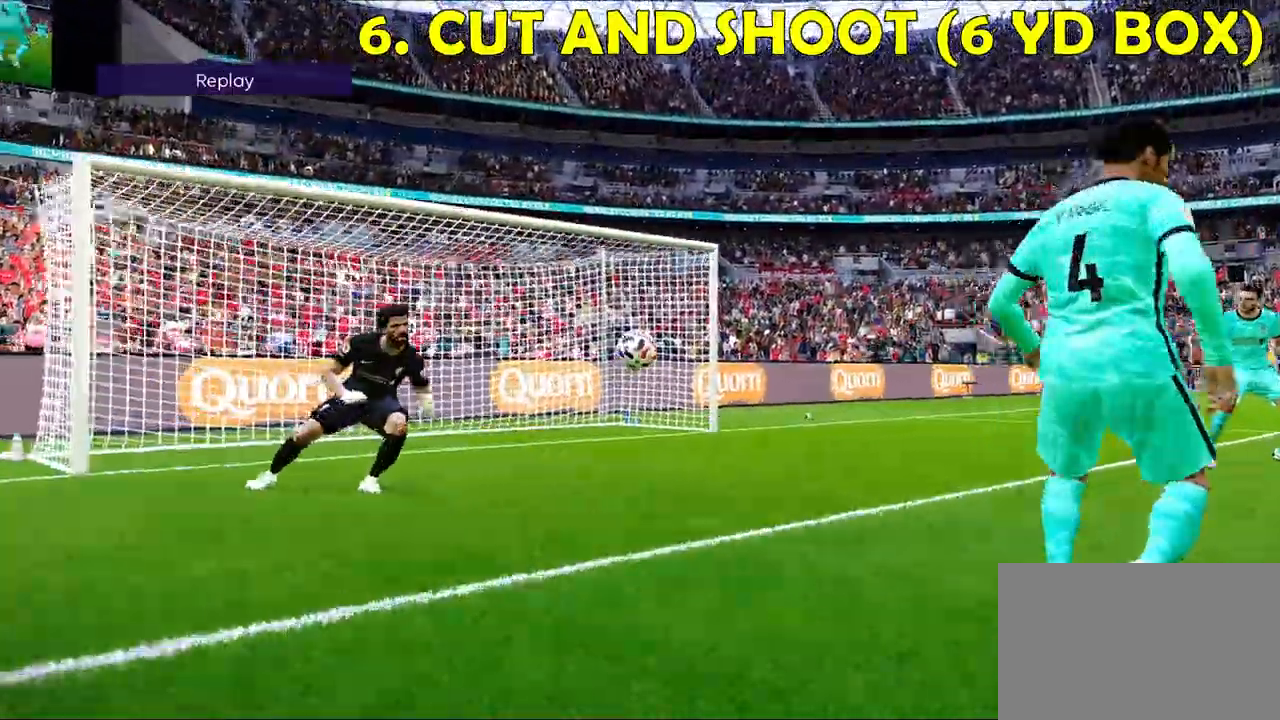
{"buttons": ["DPAD_RIGHT"], "left_stick": "center", "right_stick": "center", "events": []}
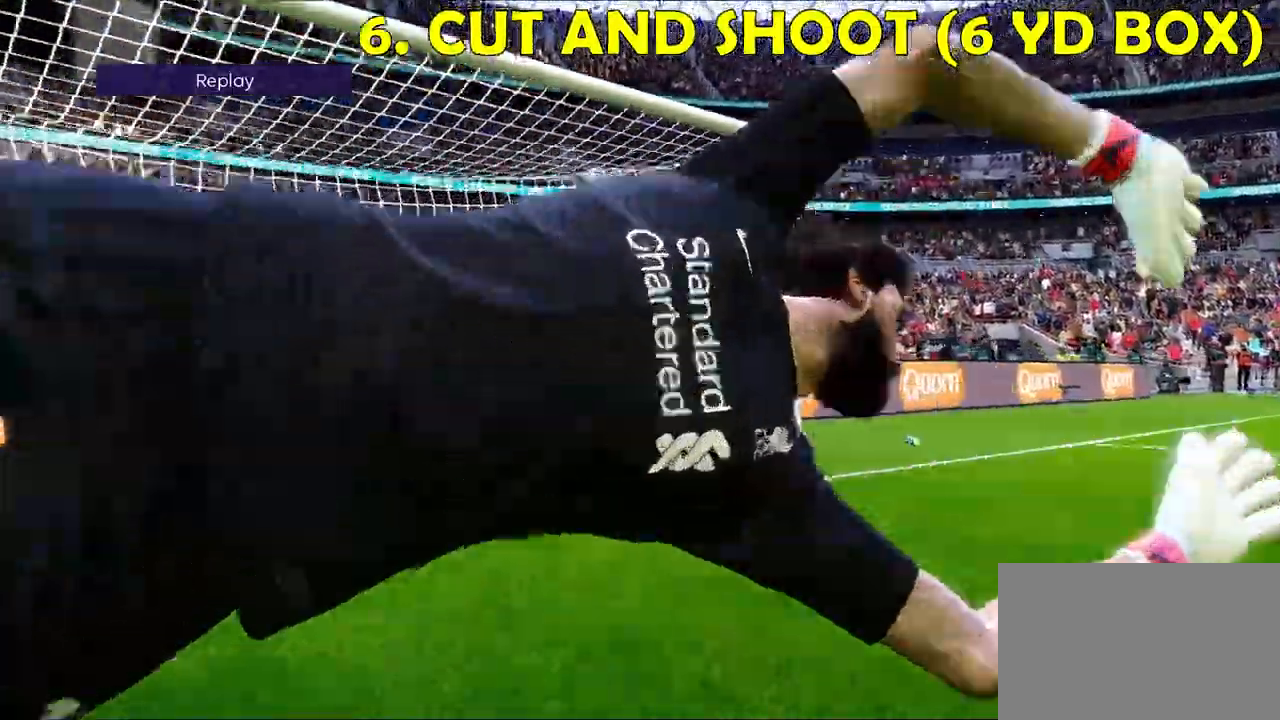
{"buttons": ["DPAD_RIGHT"], "left_stick": "center", "right_stick": "center", "events": []}
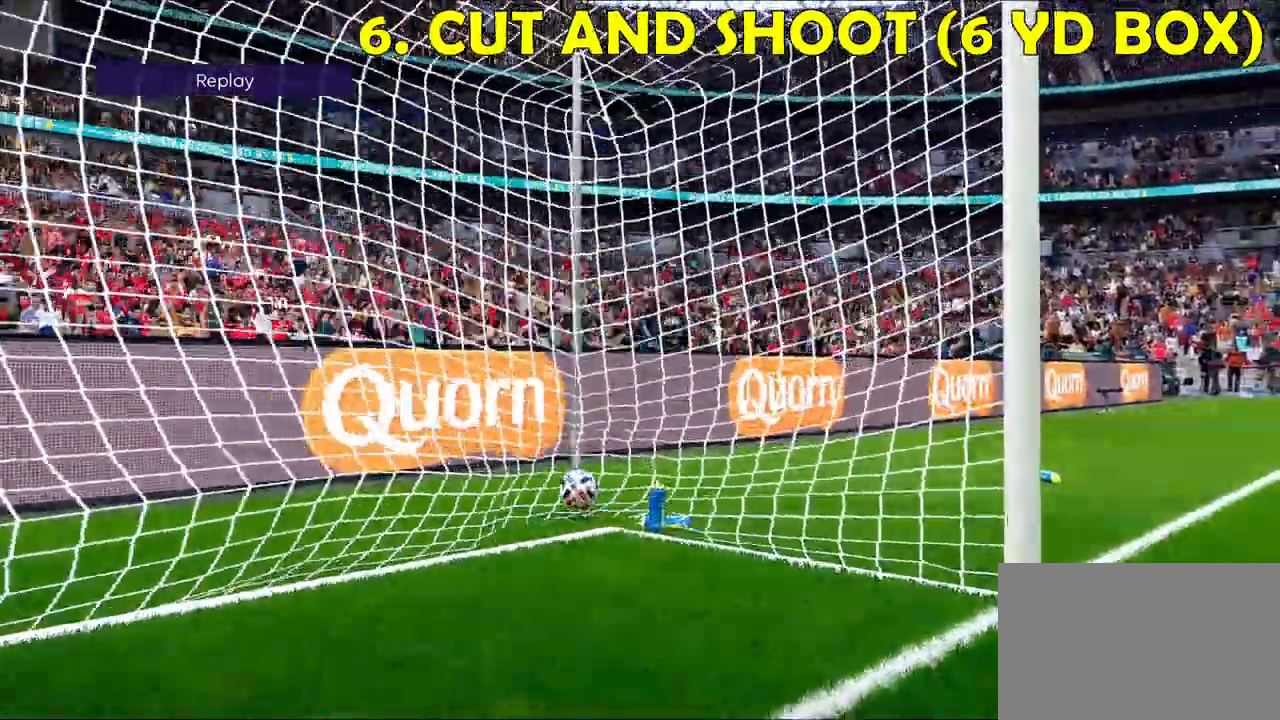
{"buttons": [], "left_stick": "center", "right_stick": "center", "events": [[250, "DPAD_RIGHT", "up"]]}
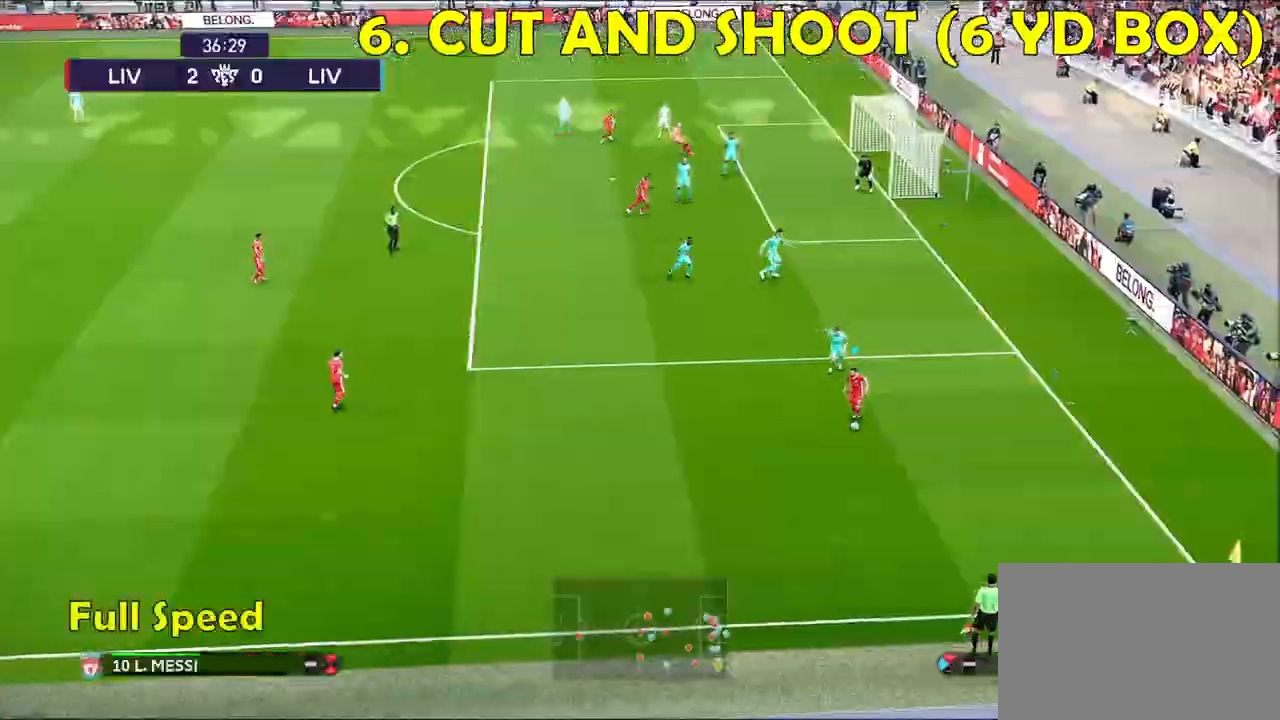
{"buttons": [], "left_stick": "center", "right_stick": "center", "events": [[233, "R1", "down"], [283, "R1", "up"], [333, "R1", "down"], [450, "R1", "up"]]}
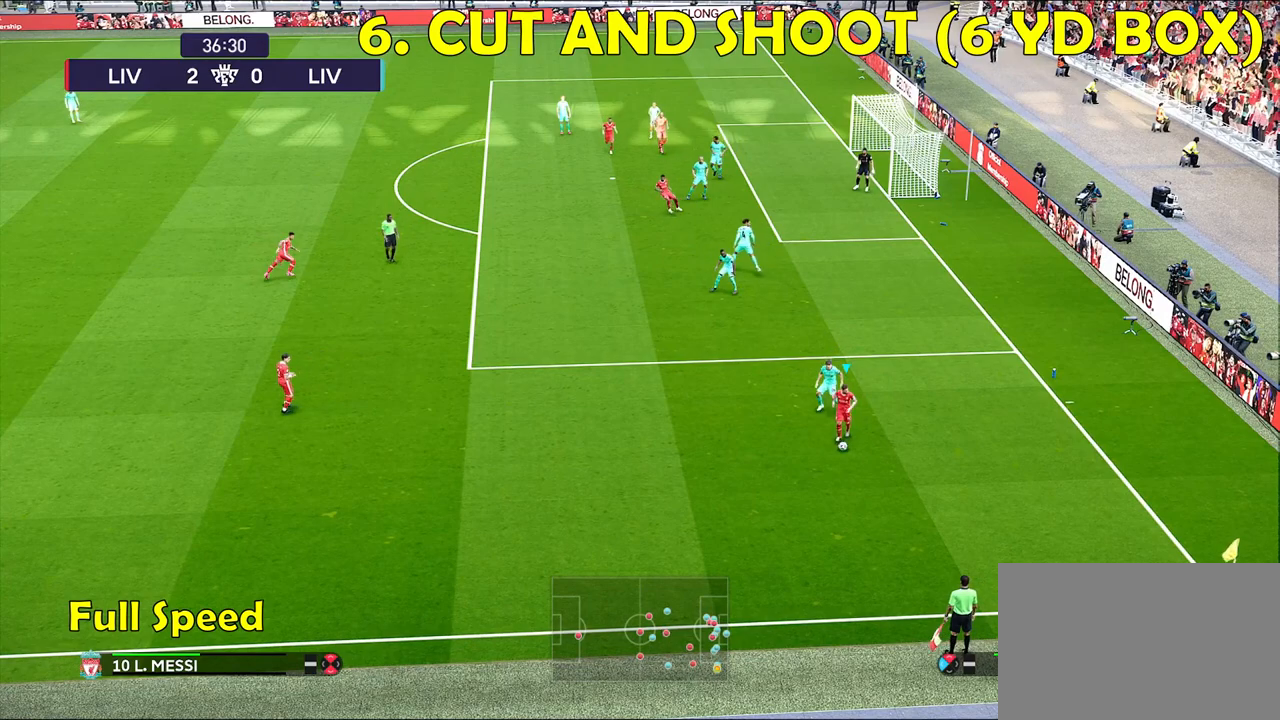
{"buttons": [], "left_stick": "center", "right_stick": "center", "events": []}
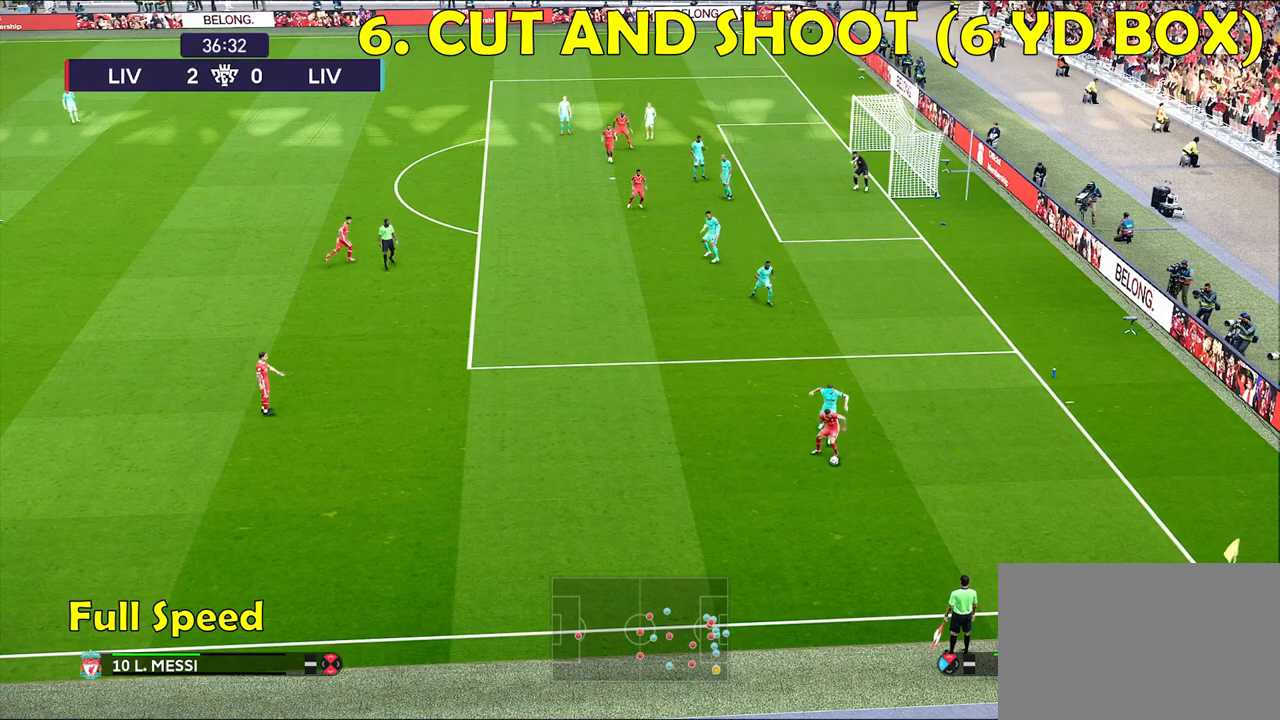
{"buttons": ["L3"], "left_stick": "up-right", "right_stick": "center", "events": [[50, "SQUARE", "down"], [83, "left_stick", "up-right"], [133, "CROSS", "down"], [133, "SQUARE", "up"], [250, "L3", "down"], [267, "CROSS", "up"]]}
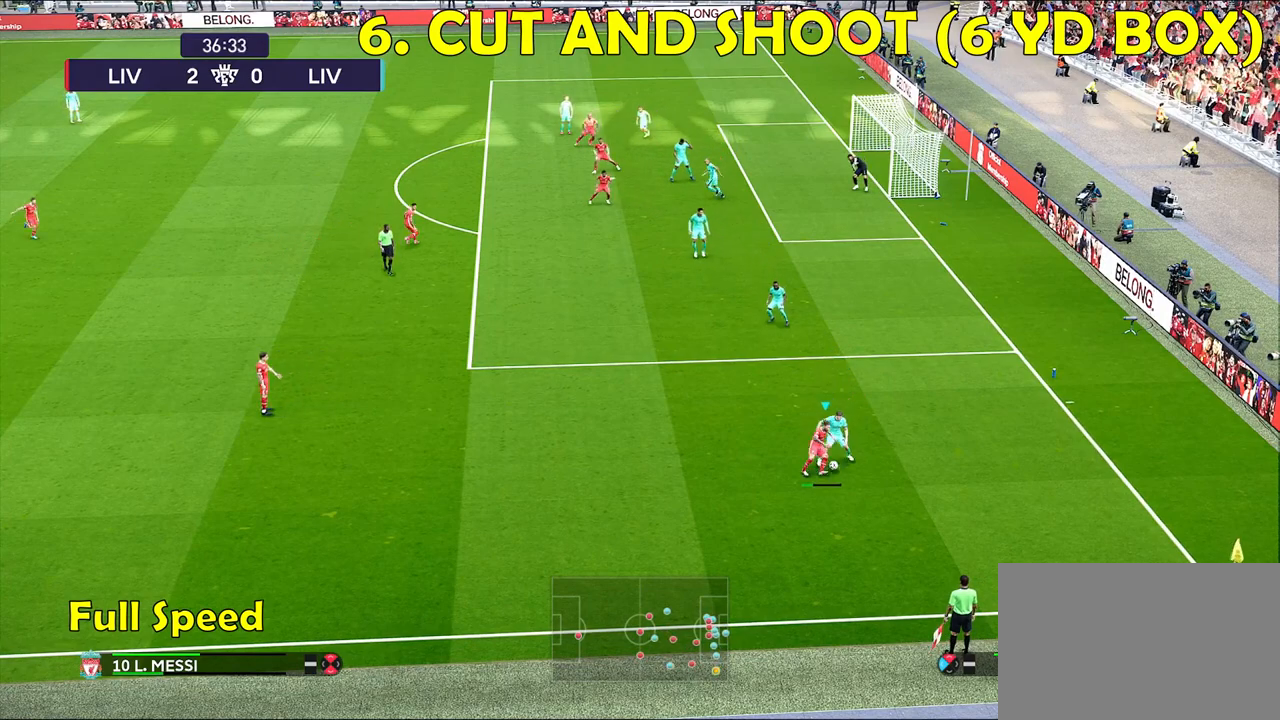
{"buttons": [], "left_stick": "up-right", "right_stick": "center", "events": [[217, "L3", "up"]]}
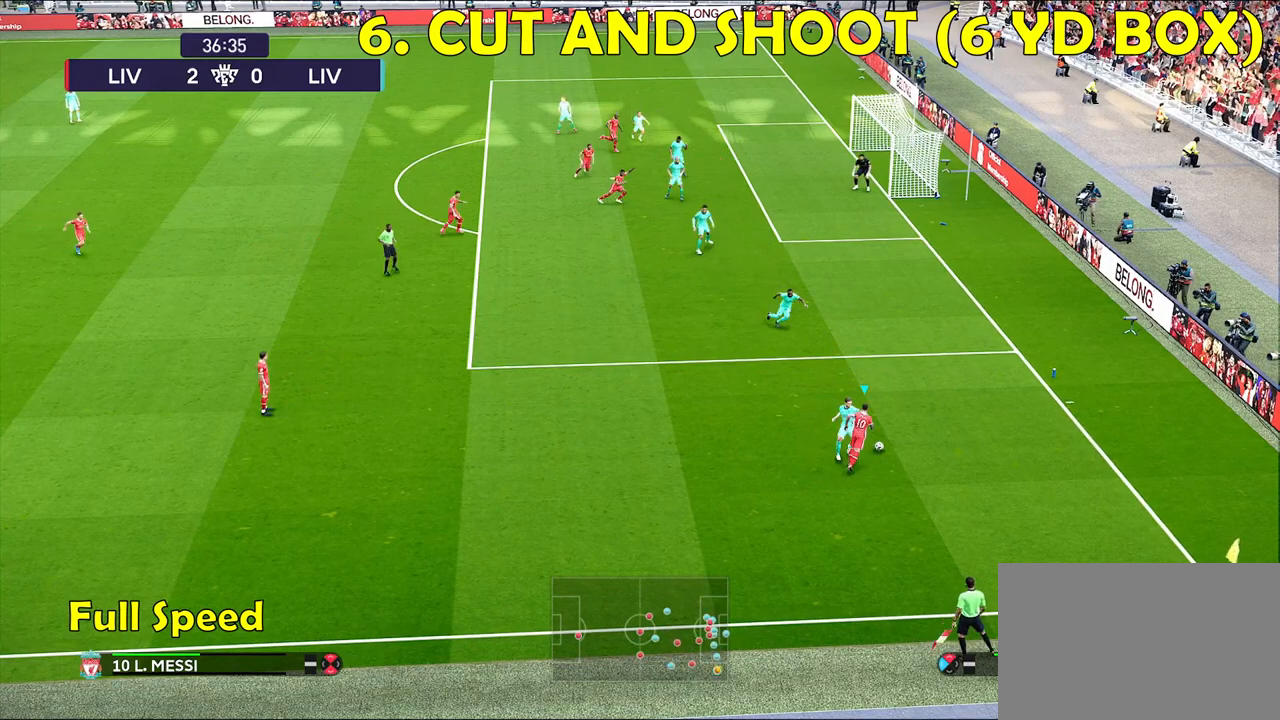
{"buttons": [], "left_stick": "up", "right_stick": "center", "events": [[33, "R1", "down"], [217, "left_stick", "up"], [433, "R1", "up"]]}
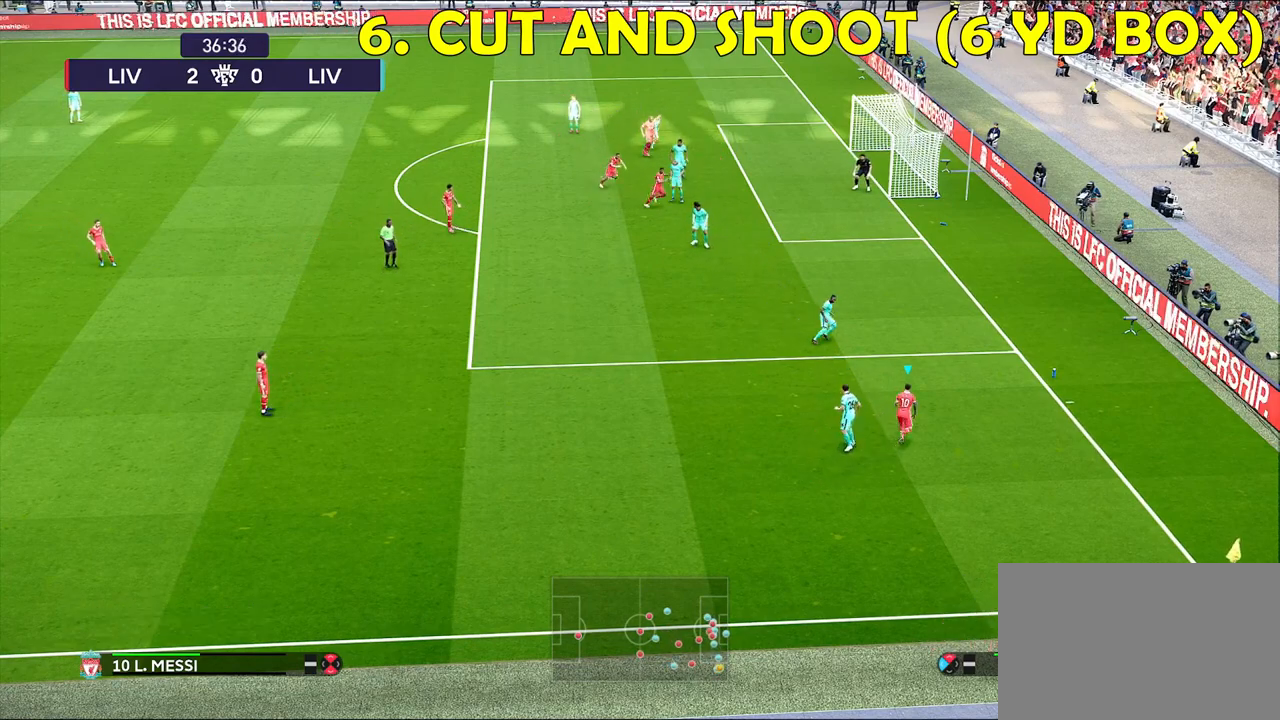
{"buttons": [], "left_stick": "up-left", "right_stick": "up-left", "events": [[250, "left_stick", "center"], [267, "right_stick", "up-left"], [317, "left_stick", "up"], [417, "left_stick", "up-left"]]}
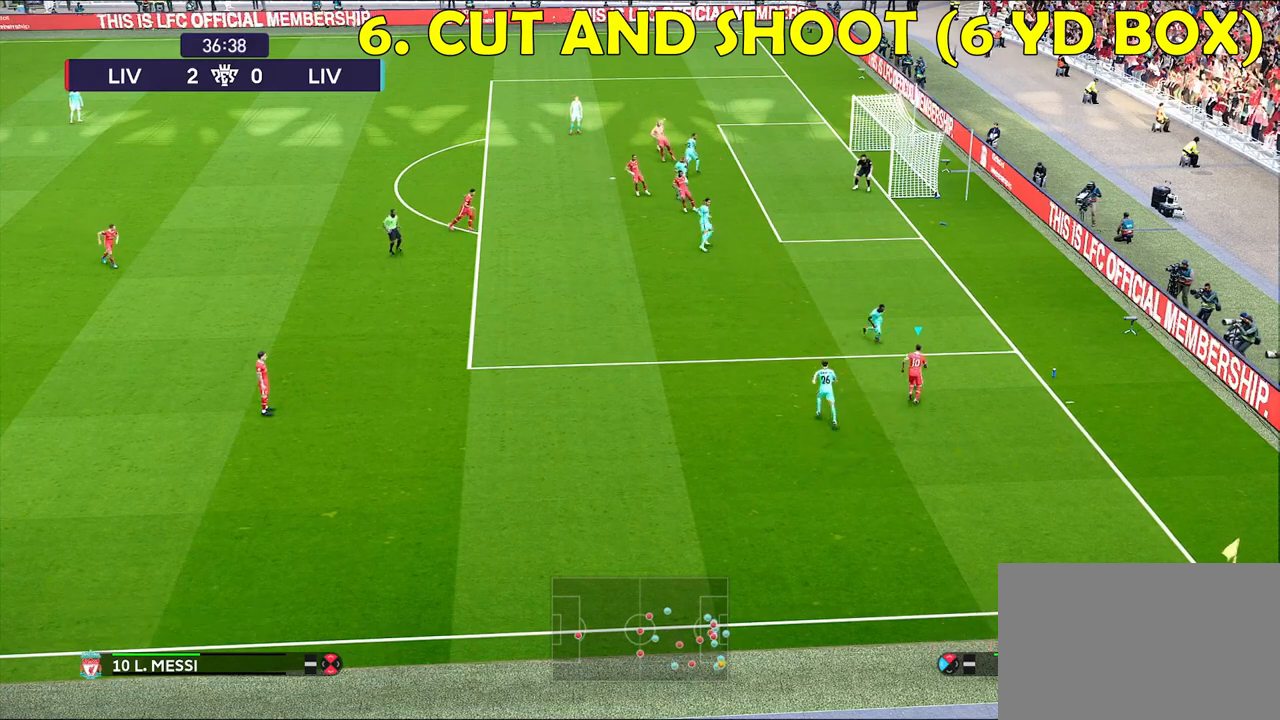
{"buttons": [], "left_stick": "up-left", "right_stick": "center", "events": [[50, "right_stick", "center"]]}
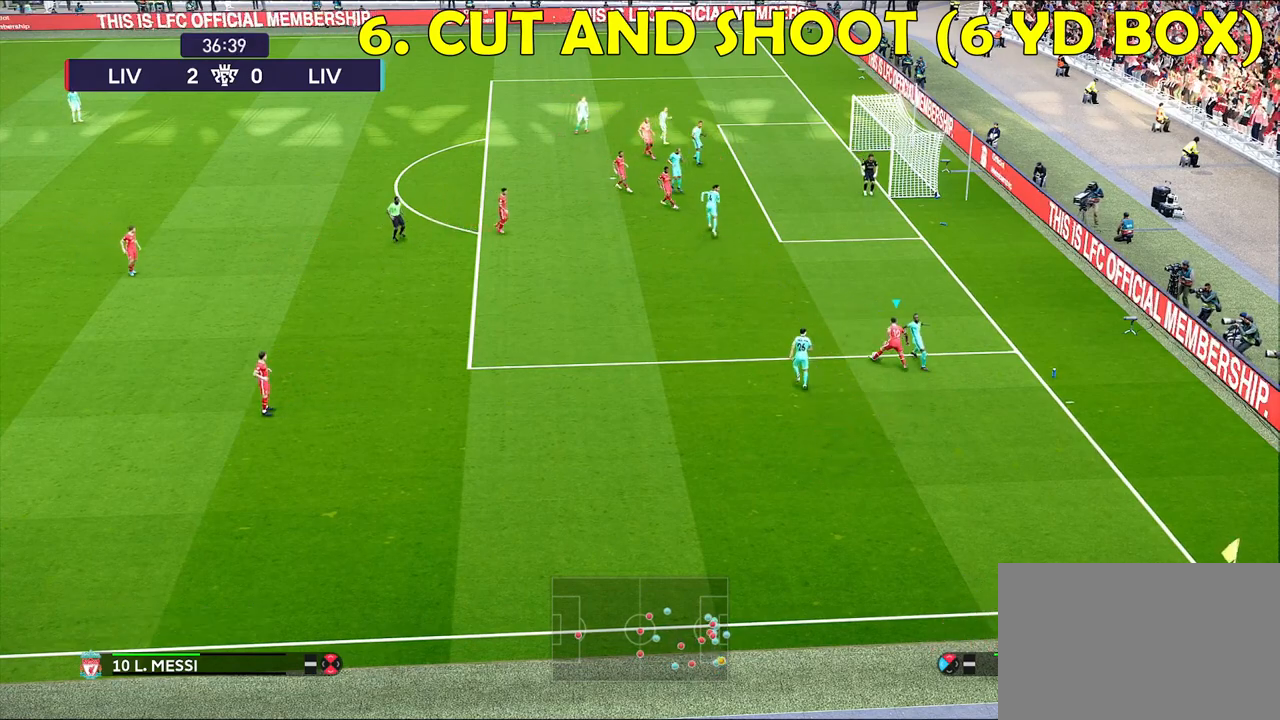
{"buttons": ["R1"], "left_stick": "up", "right_stick": "center", "events": [[117, "left_stick", "up"], [217, "R1", "down"]]}